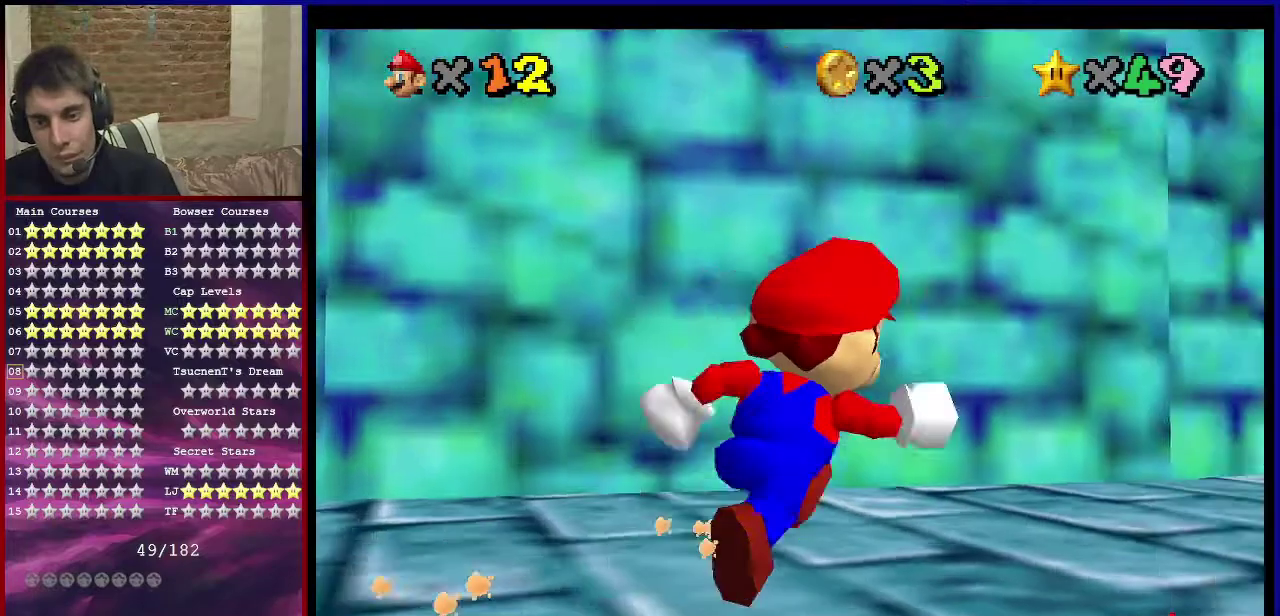
Gameplay with a controller (Nintendo layout); each line is a JSON object with the inputs held at the frame after it (dt_ms = milliseconds from this image to that frame). "events" lists button and stick changes between this image and that frame as [ms after this image, input, new state], when the widget could be followed in between. Not read: L3 R3.
{"dt_ms": 600, "buttons": [], "left_stick": "up", "events": [[67, "C_LEFT", "down"], [233, "C_LEFT", "up"], [300, "C_LEFT", "down"], [400, "left_stick", "up"], [500, "C_DOWN", "down"], [600, "C_DOWN", "up"], [600, "C_LEFT", "up"]]}
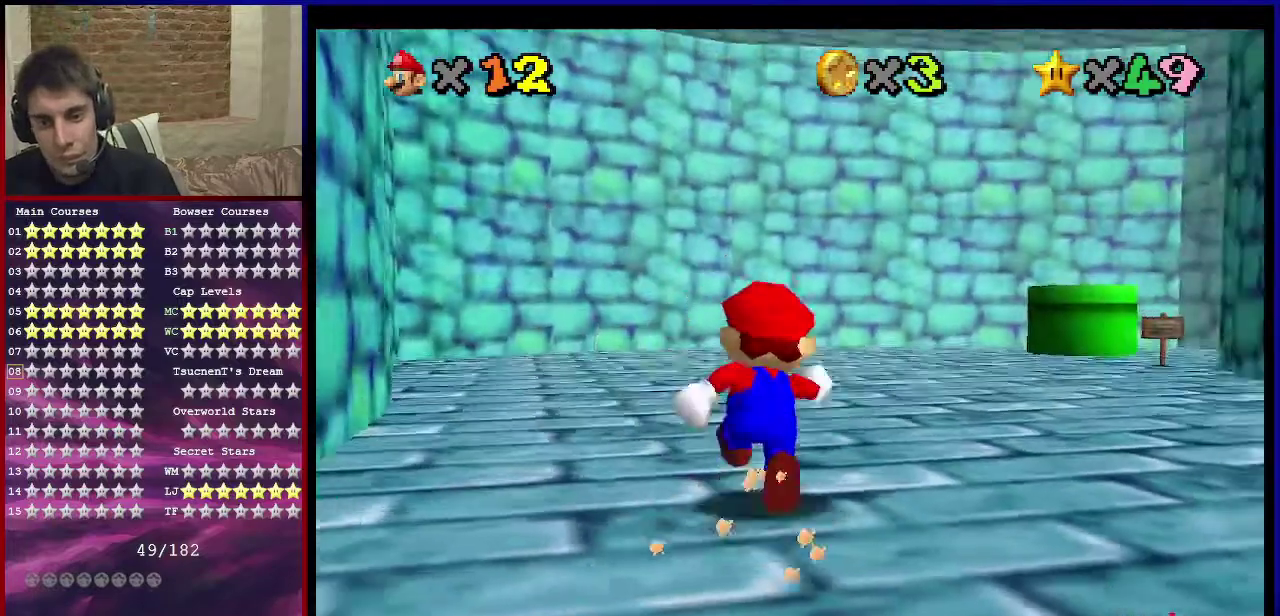
{"dt_ms": 401, "buttons": [], "left_stick": "up", "events": []}
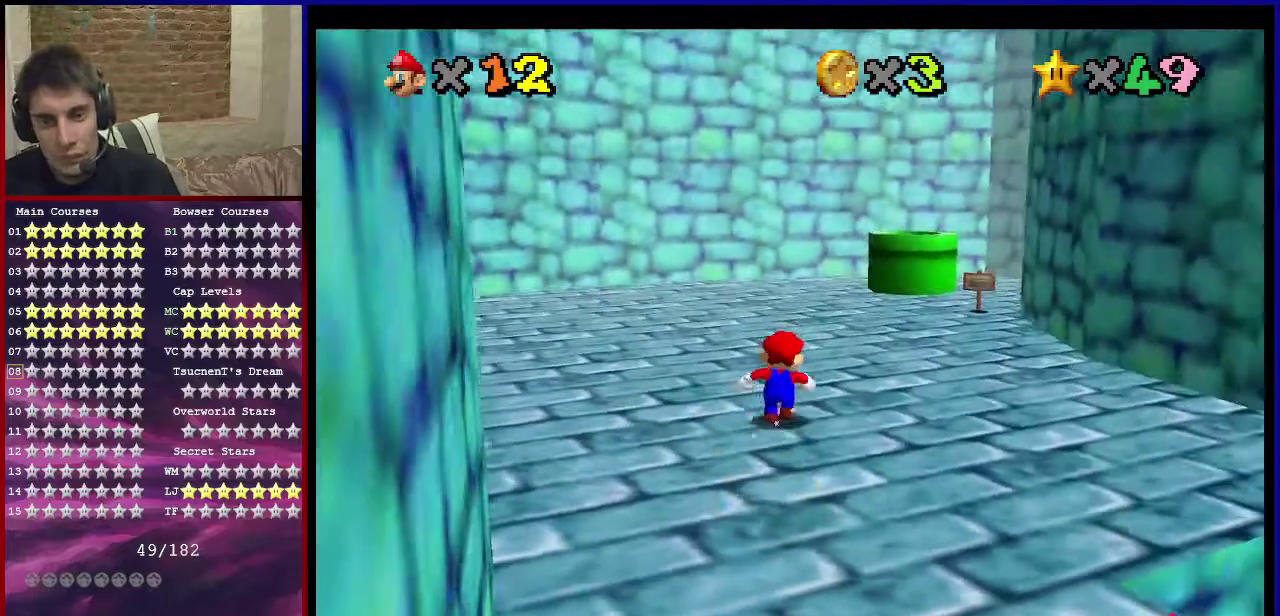
{"dt_ms": 500, "buttons": ["A", "B"], "left_stick": "up-right", "events": [[33, "B", "down"], [133, "left_stick", "up-right"], [167, "B", "up"], [400, "A", "down"], [434, "B", "down"]]}
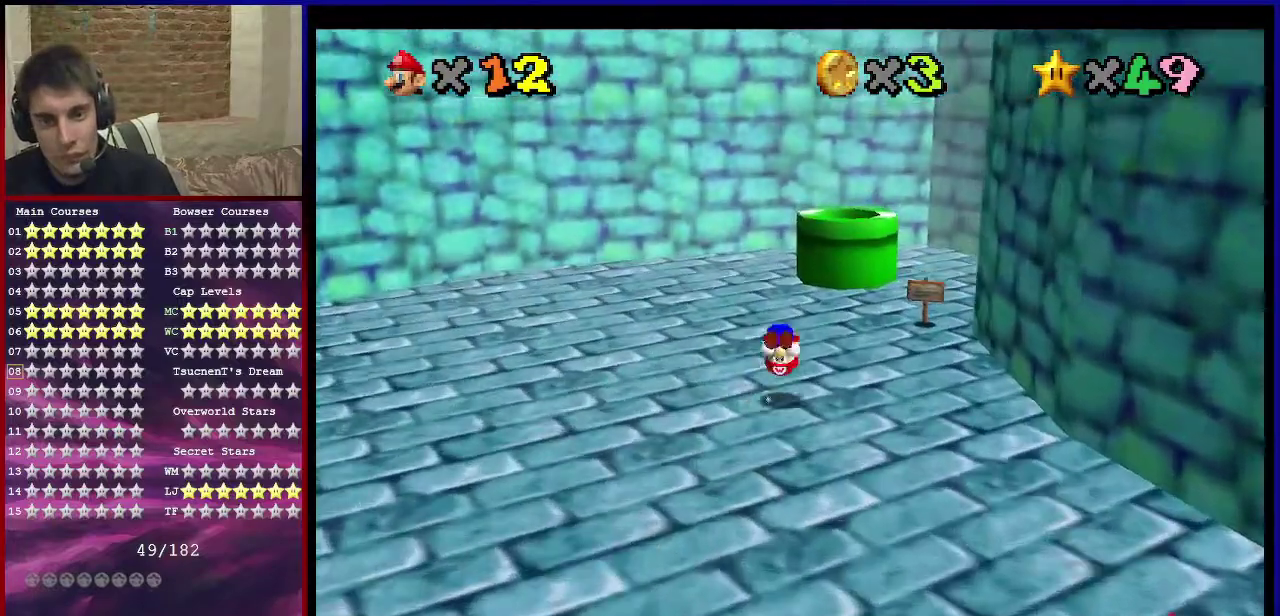
{"dt_ms": 501, "buttons": ["B"], "left_stick": "center", "events": [[134, "B", "up"], [200, "A", "up"], [334, "left_stick", "down-left"], [401, "left_stick", "center"], [501, "B", "down"]]}
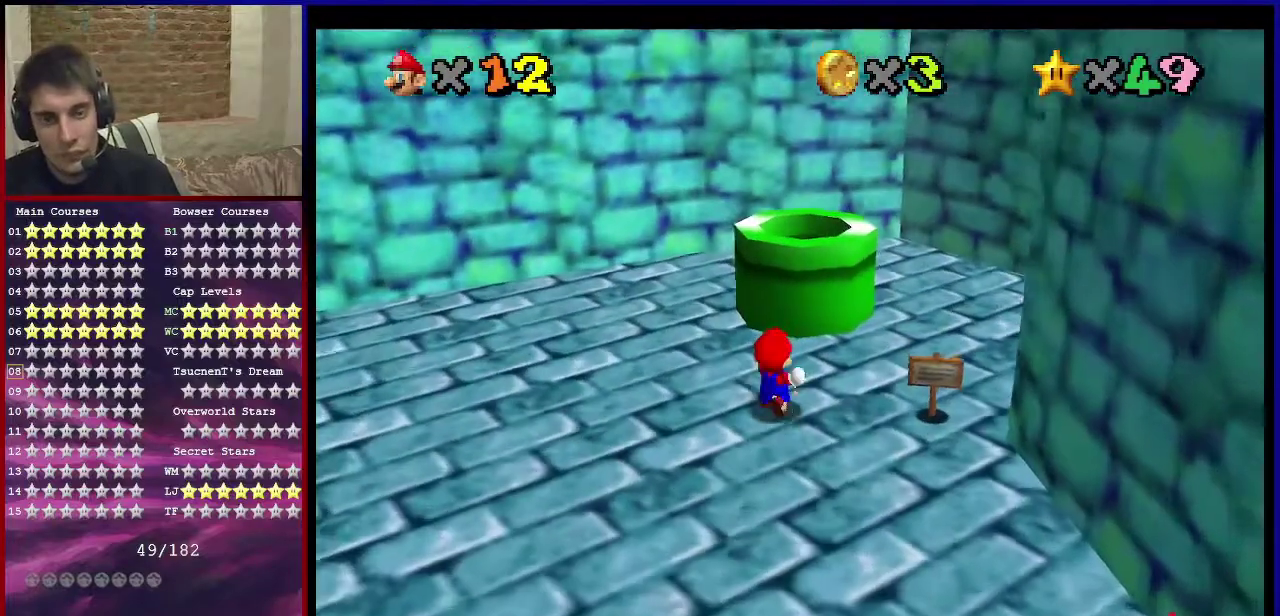
{"dt_ms": 300, "buttons": ["A"], "left_stick": "center", "events": [[100, "B", "up"], [133, "left_stick", "up"], [233, "left_stick", "center"], [267, "A", "down"]]}
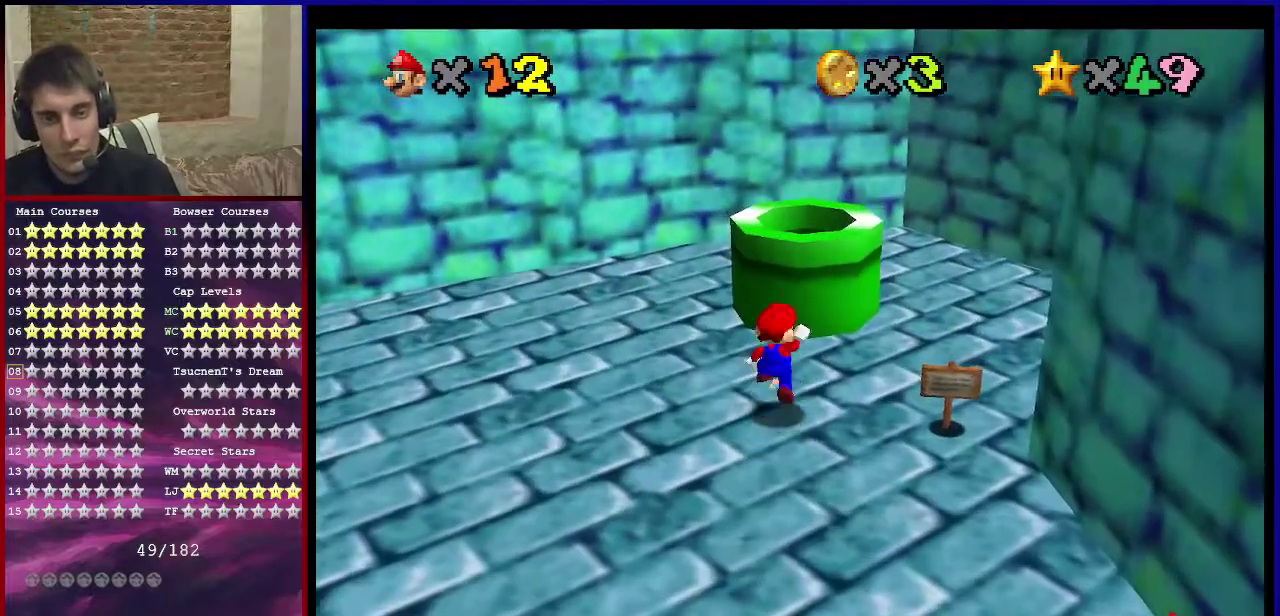
{"dt_ms": 601, "buttons": [], "left_stick": "center", "events": [[100, "A", "up"], [100, "left_stick", "up"], [267, "left_stick", "up-left"], [334, "C_DOWN", "down"], [334, "C_LEFT", "down"], [434, "C_DOWN", "up"], [467, "C_LEFT", "up"], [534, "left_stick", "center"]]}
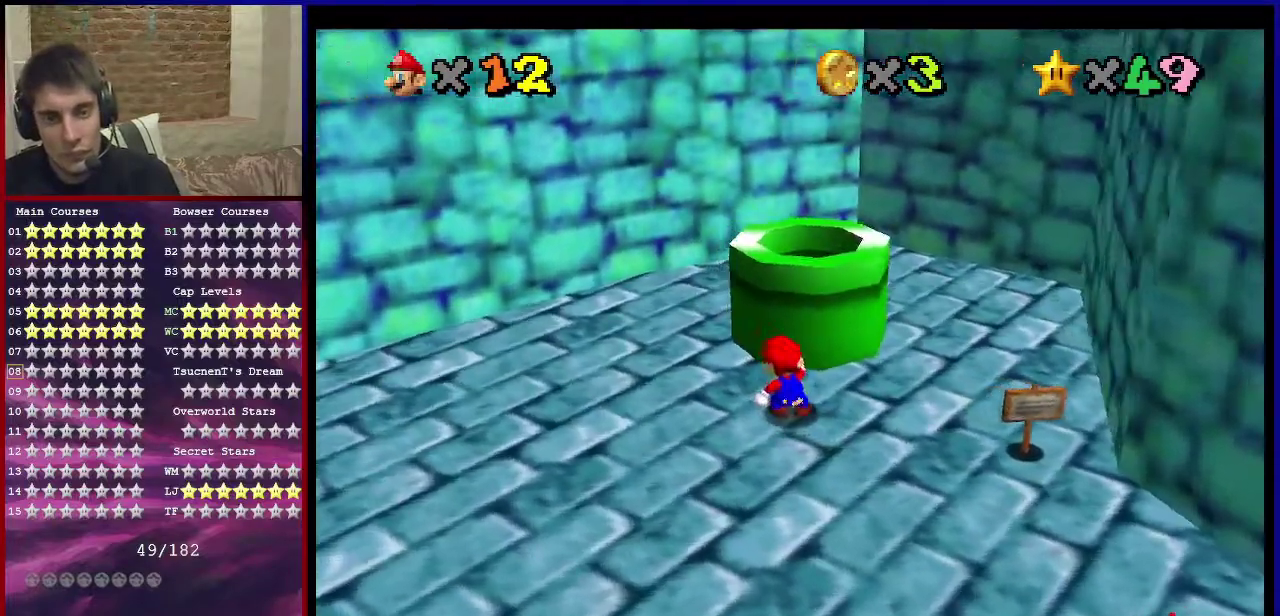
{"dt_ms": 700, "buttons": [], "left_stick": "center", "events": [[133, "left_stick", "up"], [200, "A", "down"], [300, "A", "up"], [433, "left_stick", "up-right"], [534, "left_stick", "right"], [600, "left_stick", "down-right"], [700, "left_stick", "center"]]}
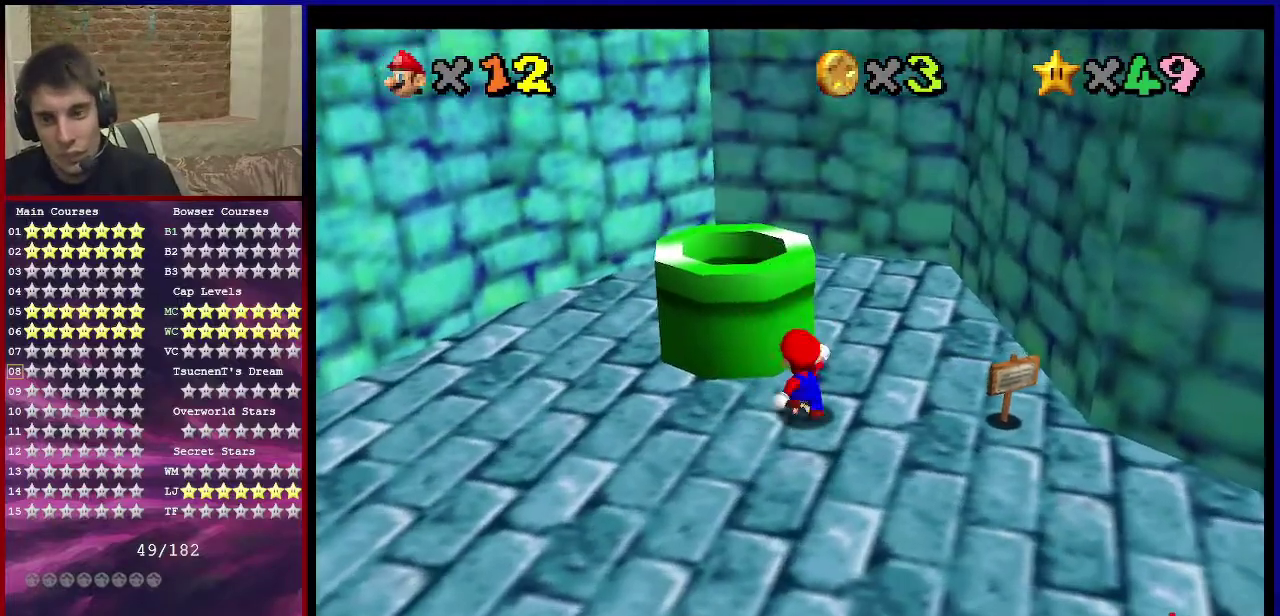
{"dt_ms": 401, "buttons": [], "left_stick": "center", "events": []}
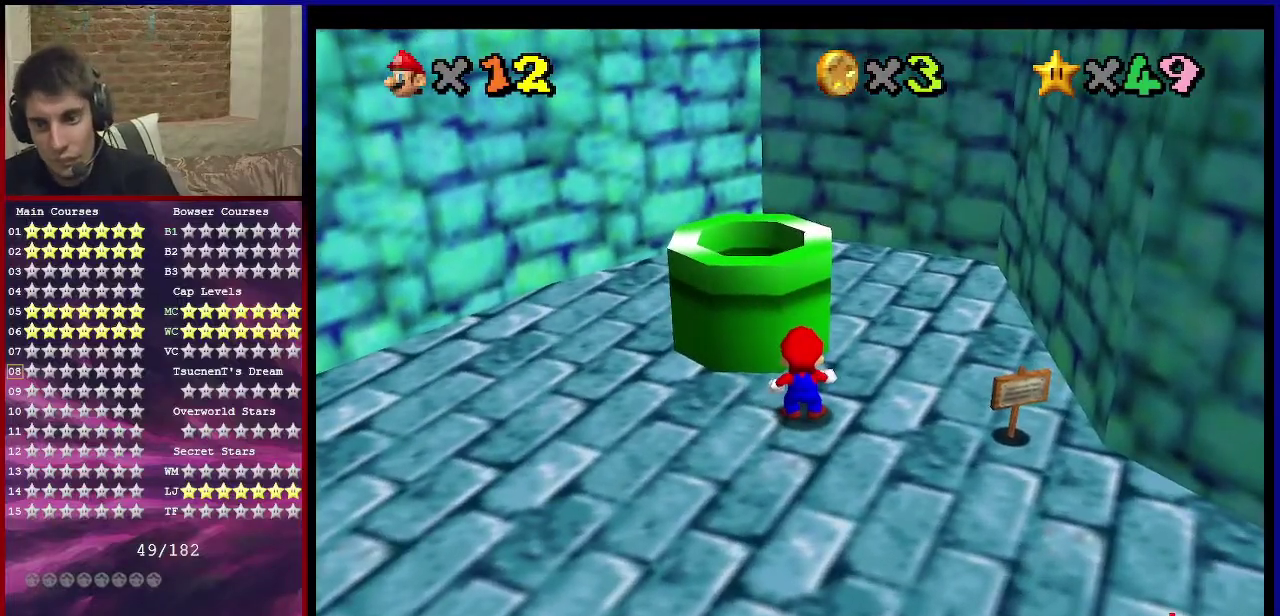
{"dt_ms": 500, "buttons": [], "left_stick": "center", "events": []}
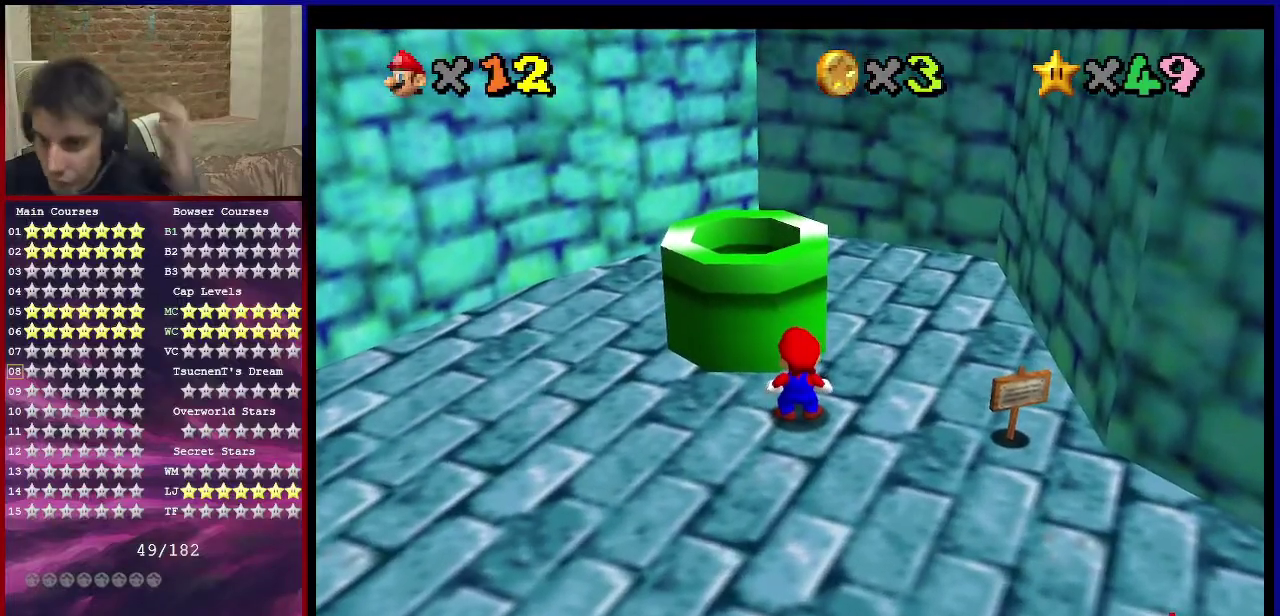
{"dt_ms": 501, "buttons": [], "left_stick": "center", "events": []}
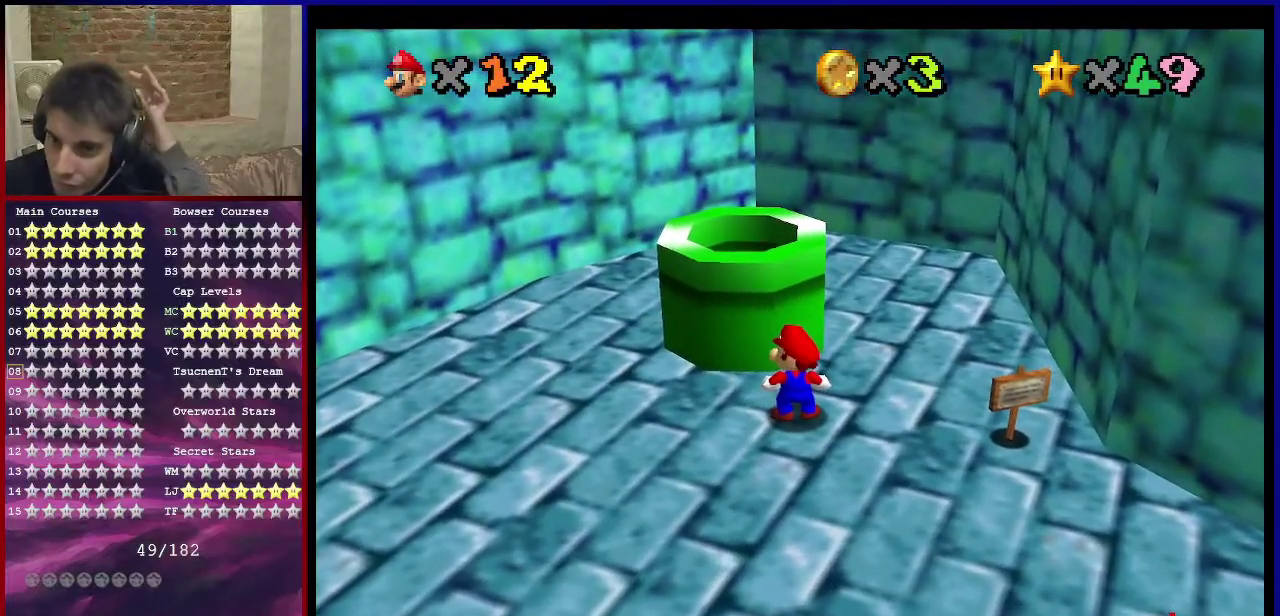
{"dt_ms": 500, "buttons": [], "left_stick": "center", "events": []}
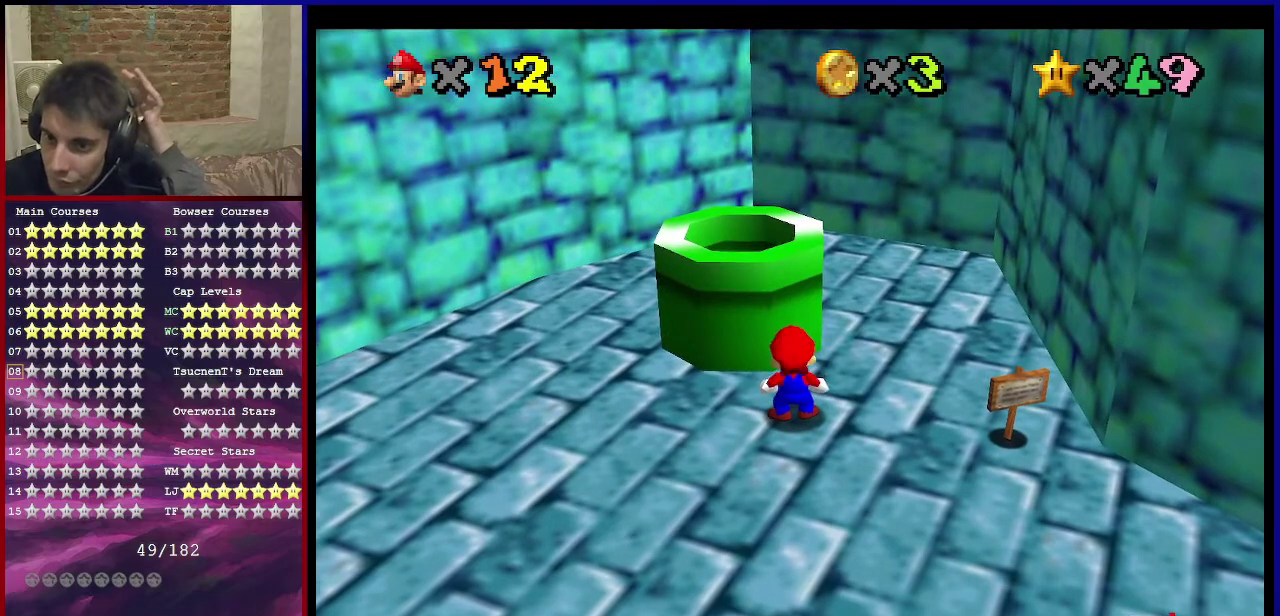
{"dt_ms": 501, "buttons": [], "left_stick": "center", "events": []}
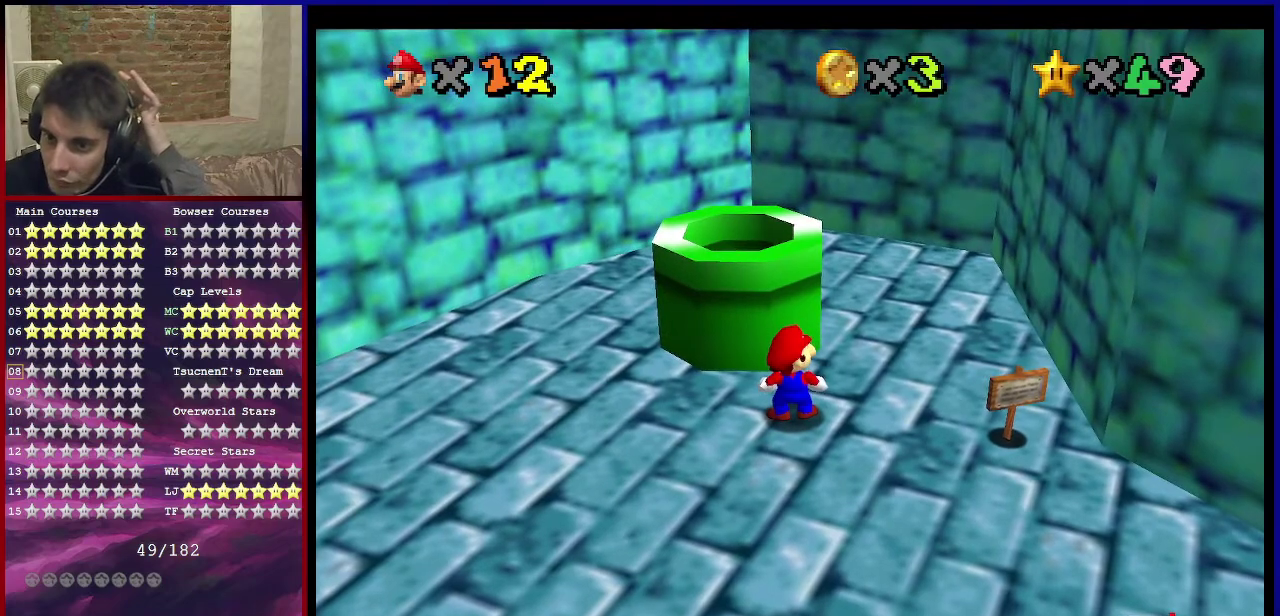
{"dt_ms": 500, "buttons": ["A"], "left_stick": "center", "events": [[400, "A", "down"]]}
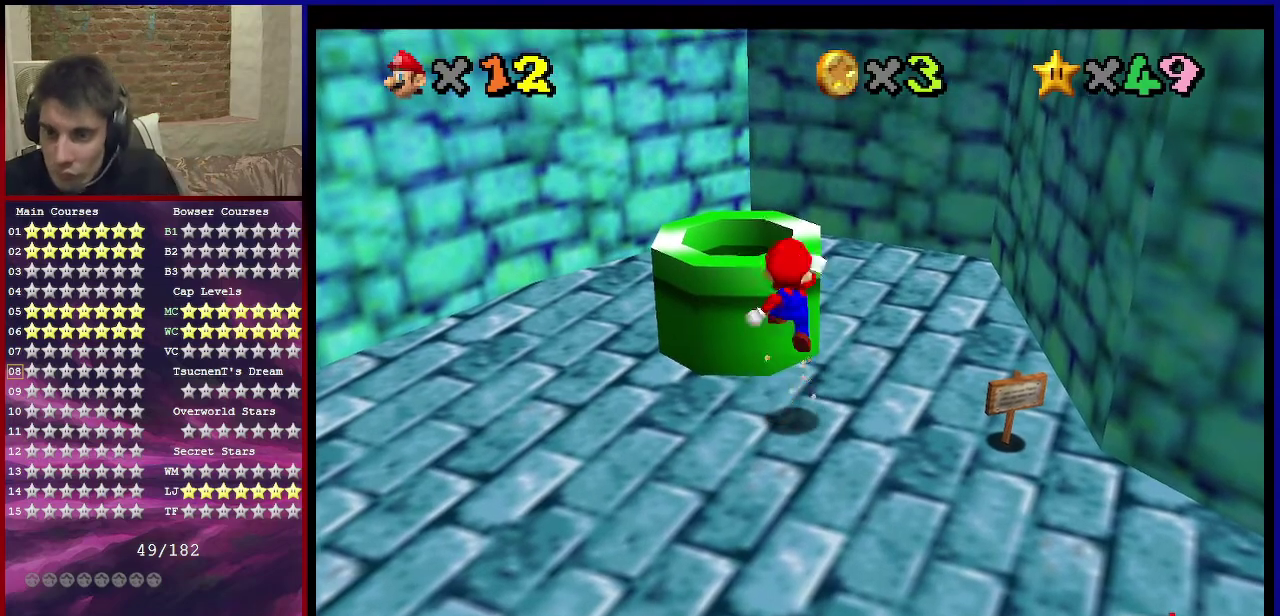
{"dt_ms": 601, "buttons": [], "left_stick": "up", "events": [[100, "B", "down"], [267, "left_stick", "up-right"], [301, "B", "up"], [401, "A", "up"], [567, "left_stick", "up"]]}
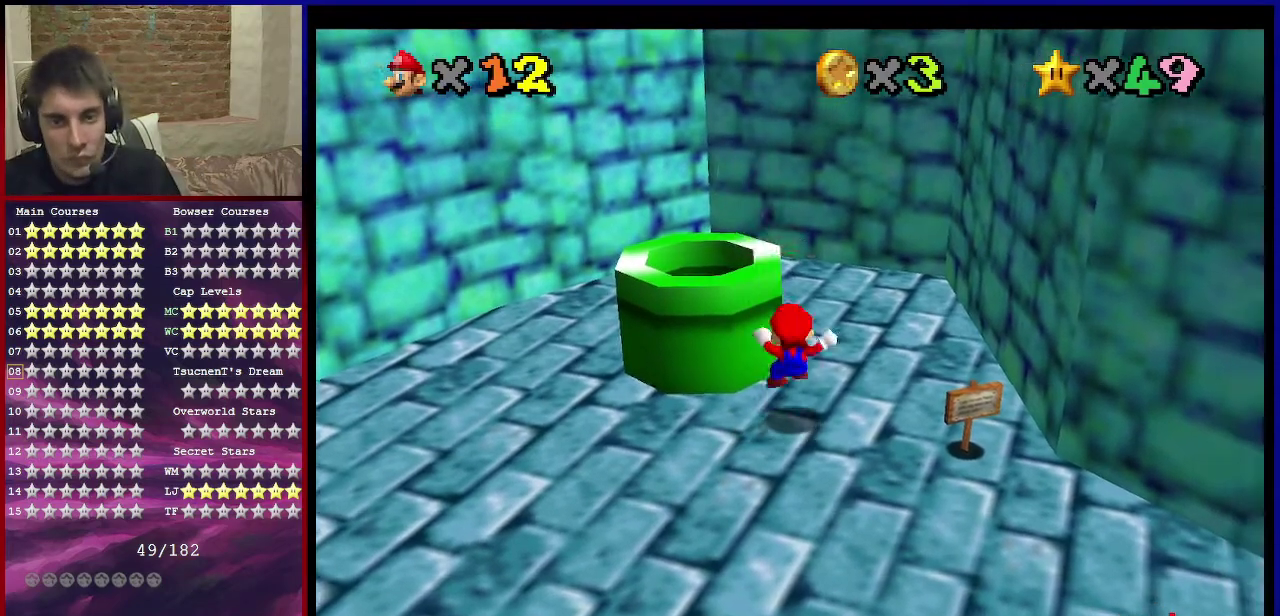
{"dt_ms": 400, "buttons": [], "left_stick": "center", "events": [[133, "A", "down"], [300, "A", "up"], [334, "left_stick", "center"]]}
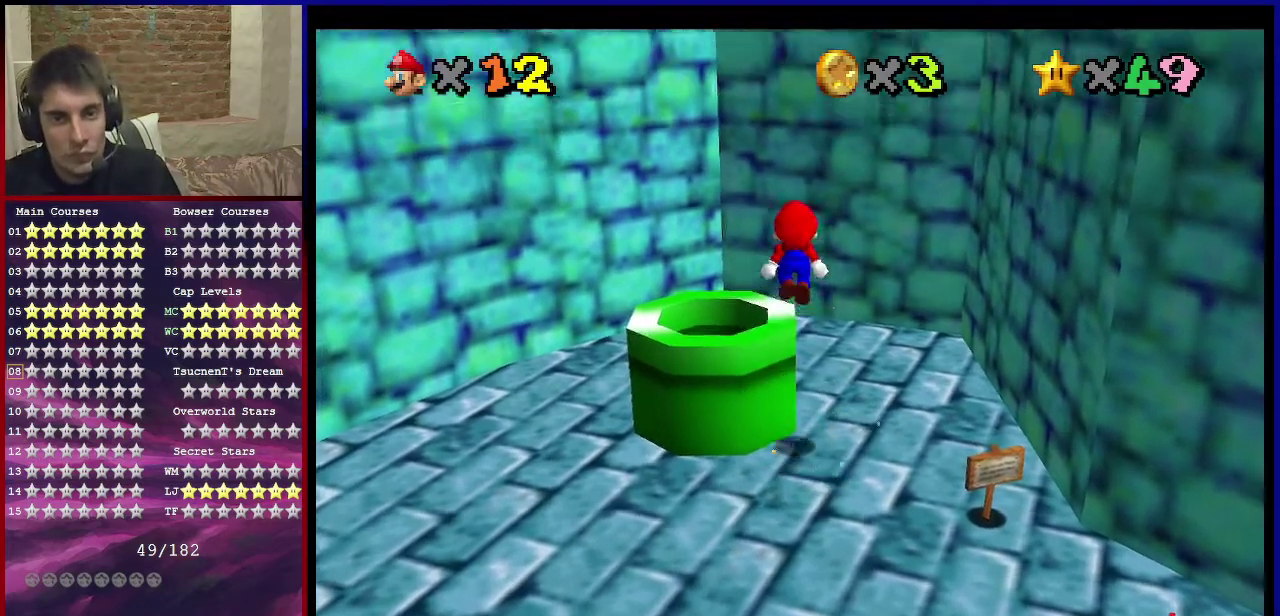
{"dt_ms": 501, "buttons": [], "left_stick": "center", "events": []}
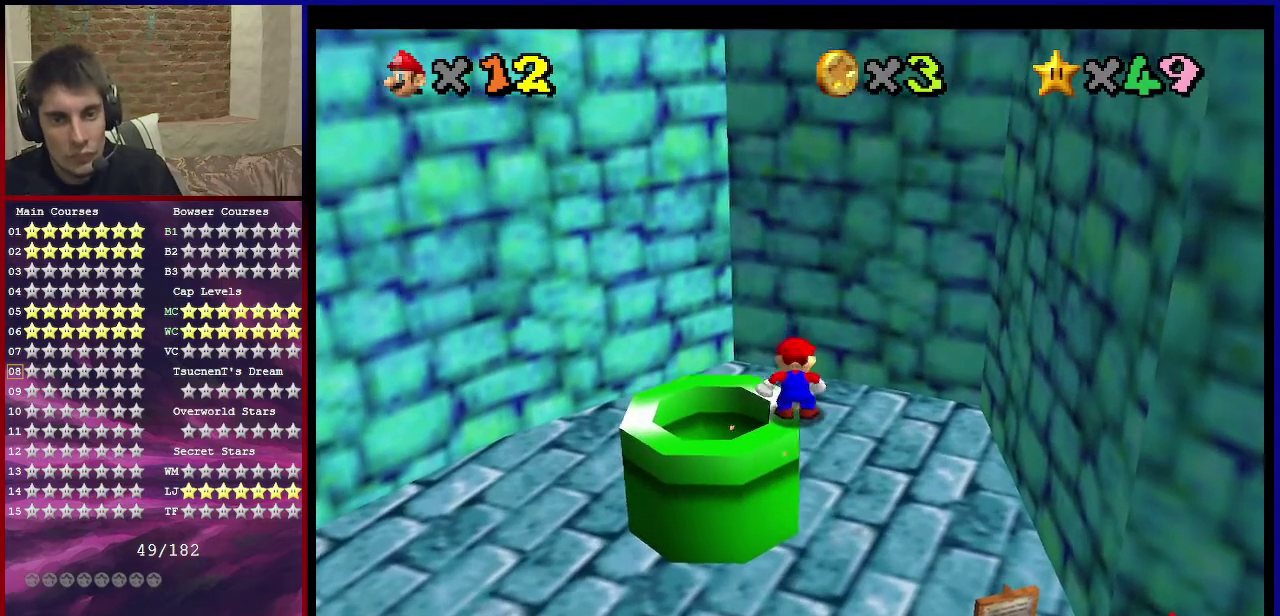
{"dt_ms": 500, "buttons": [], "left_stick": "center", "events": [[33, "A", "down"], [100, "A", "up"], [167, "left_stick", "left"], [267, "left_stick", "center"]]}
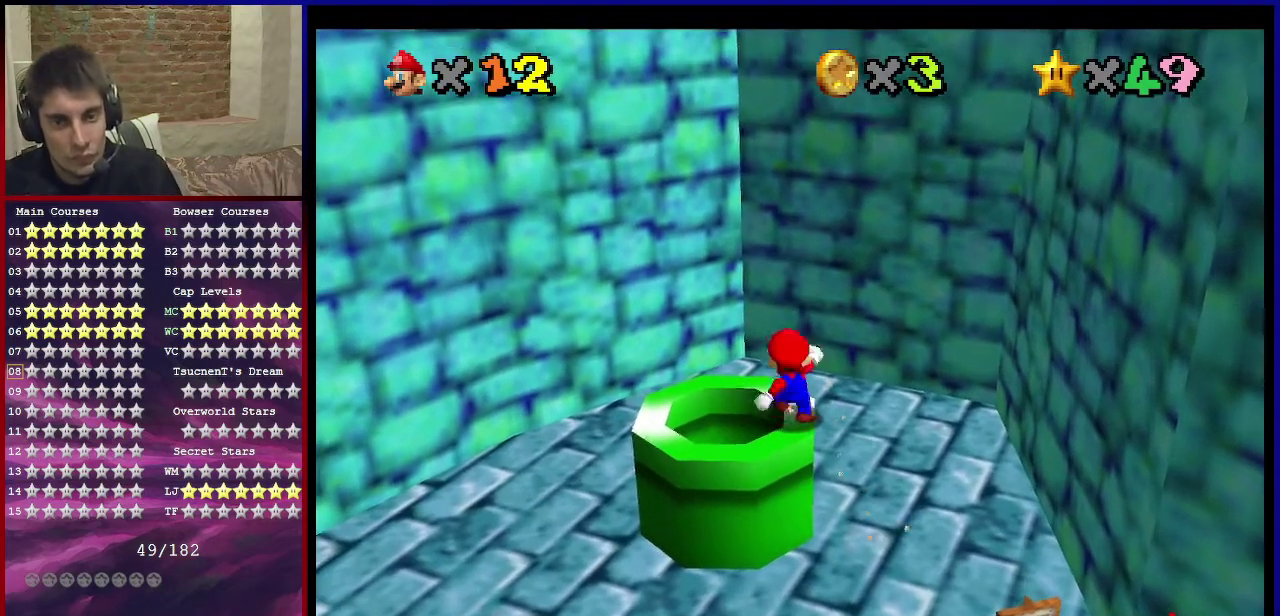
{"dt_ms": 501, "buttons": [], "left_stick": "center", "events": []}
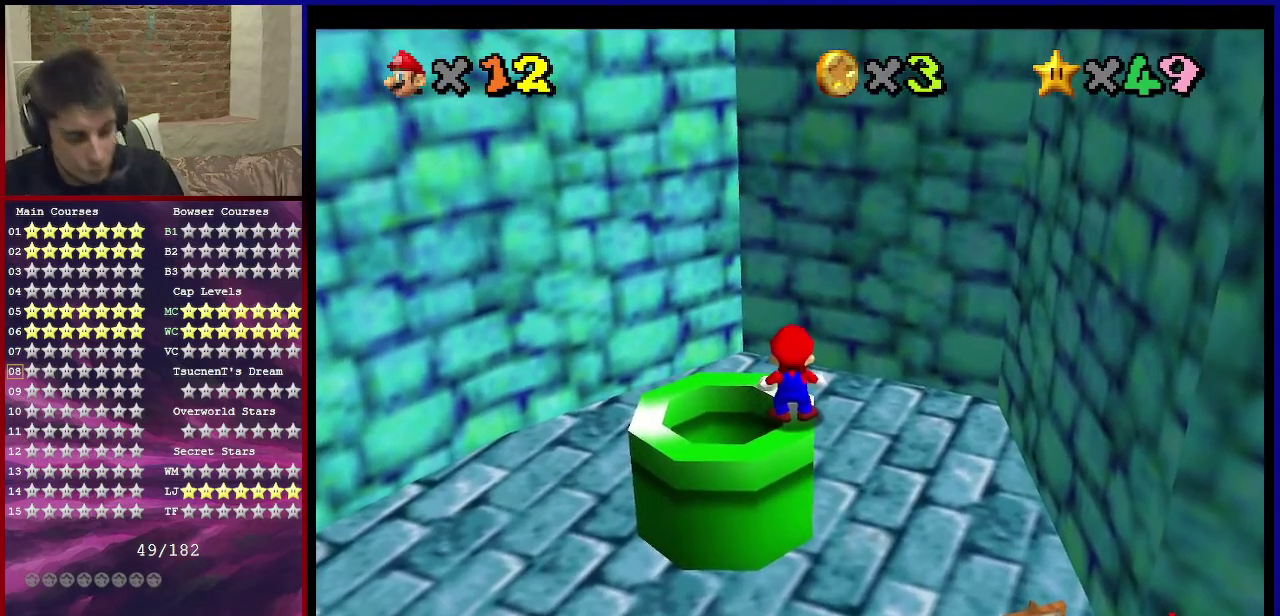
{"dt_ms": 300, "buttons": ["R1"], "left_stick": "center", "events": [[300, "R1", "down"]]}
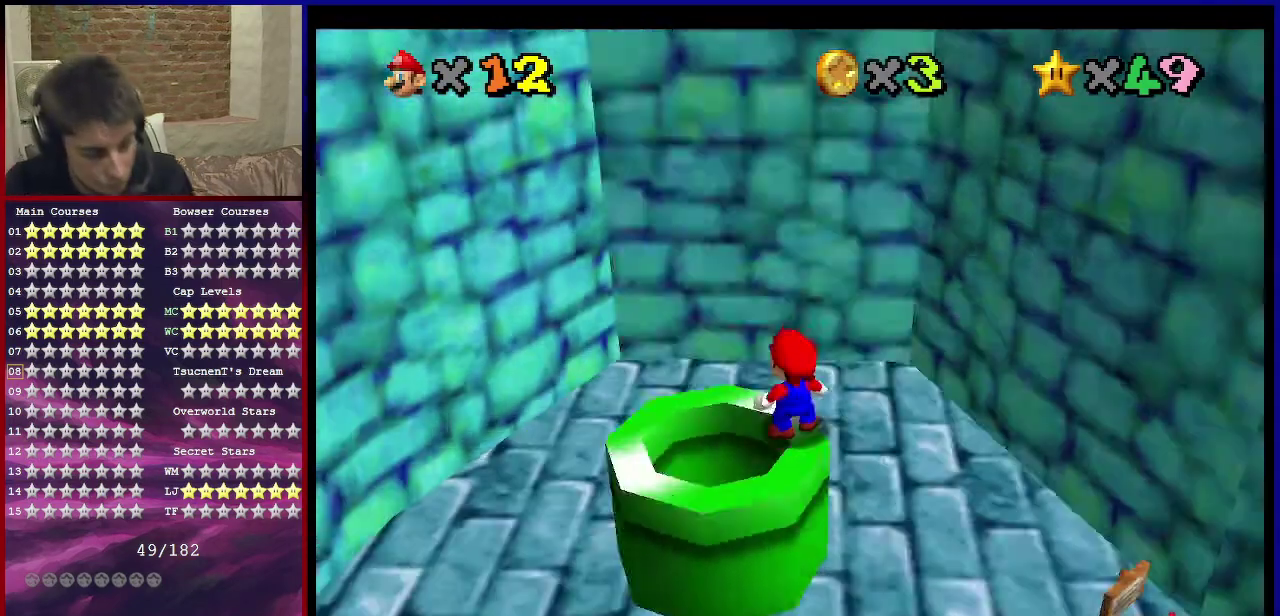
{"dt_ms": 701, "buttons": [], "left_stick": "center", "events": [[100, "R1", "up"]]}
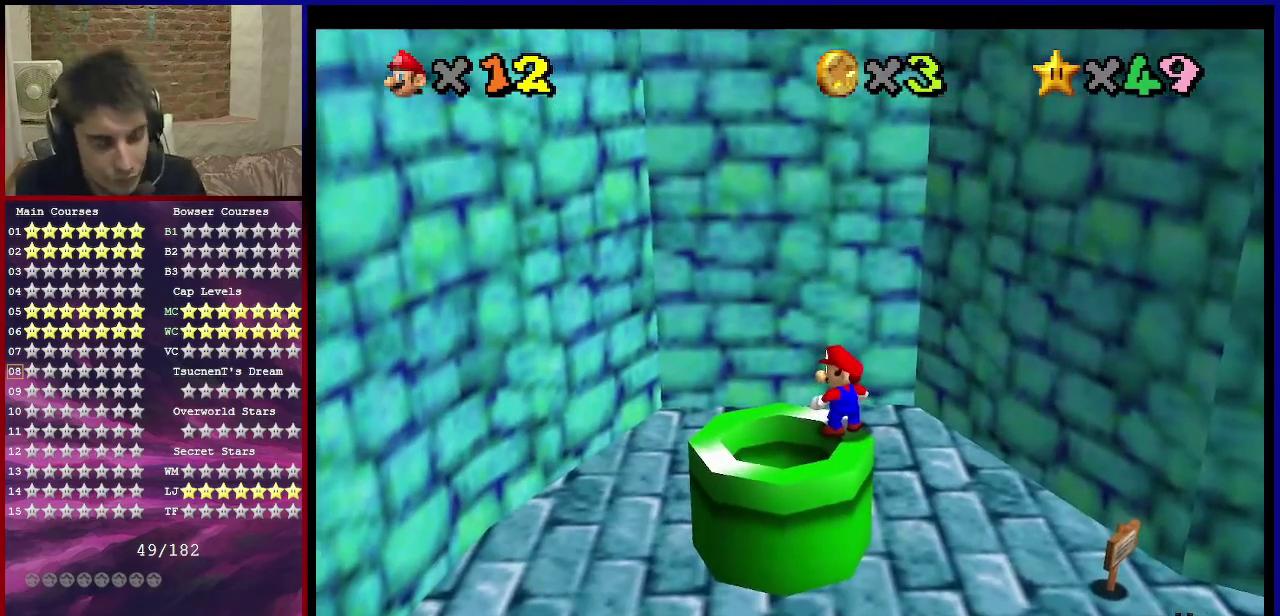
{"dt_ms": 500, "buttons": [], "left_stick": "center", "events": [[67, "C_RIGHT", "down"], [167, "C_RIGHT", "up"]]}
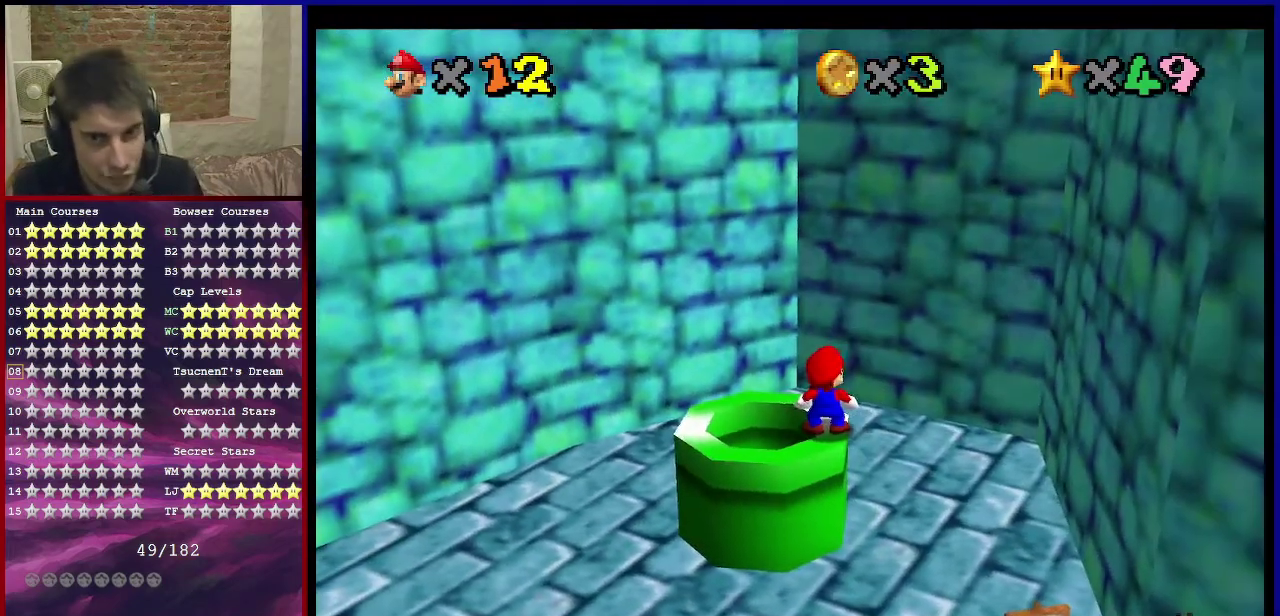
{"dt_ms": 501, "buttons": [], "left_stick": "center", "events": []}
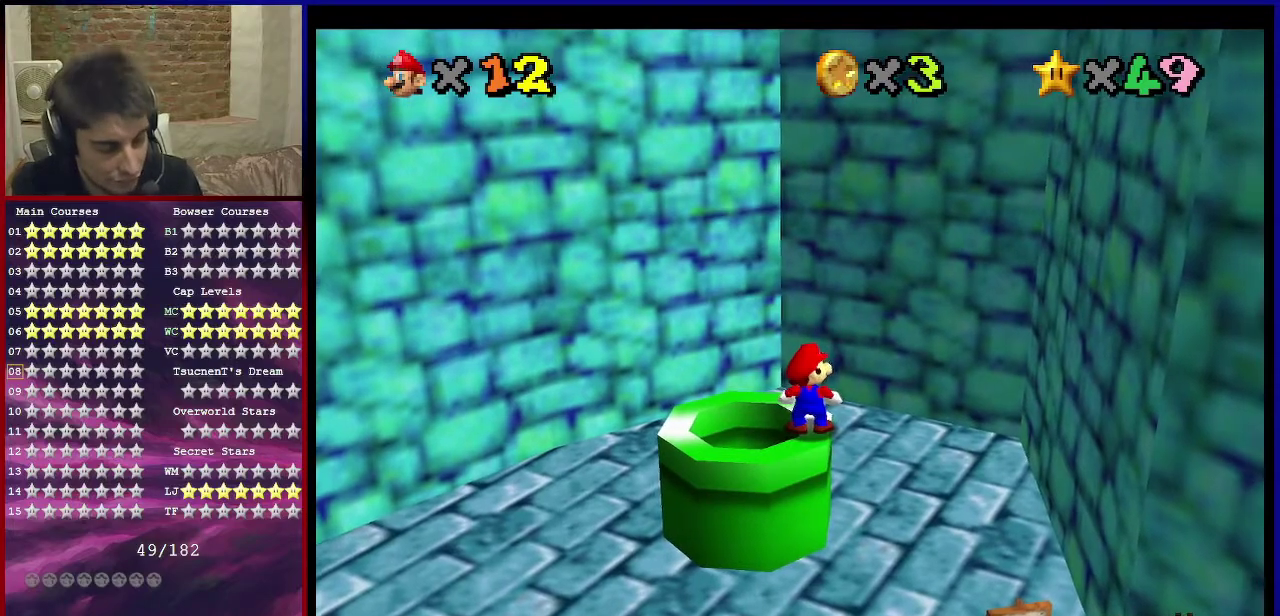
{"dt_ms": 500, "buttons": [], "left_stick": "center", "events": []}
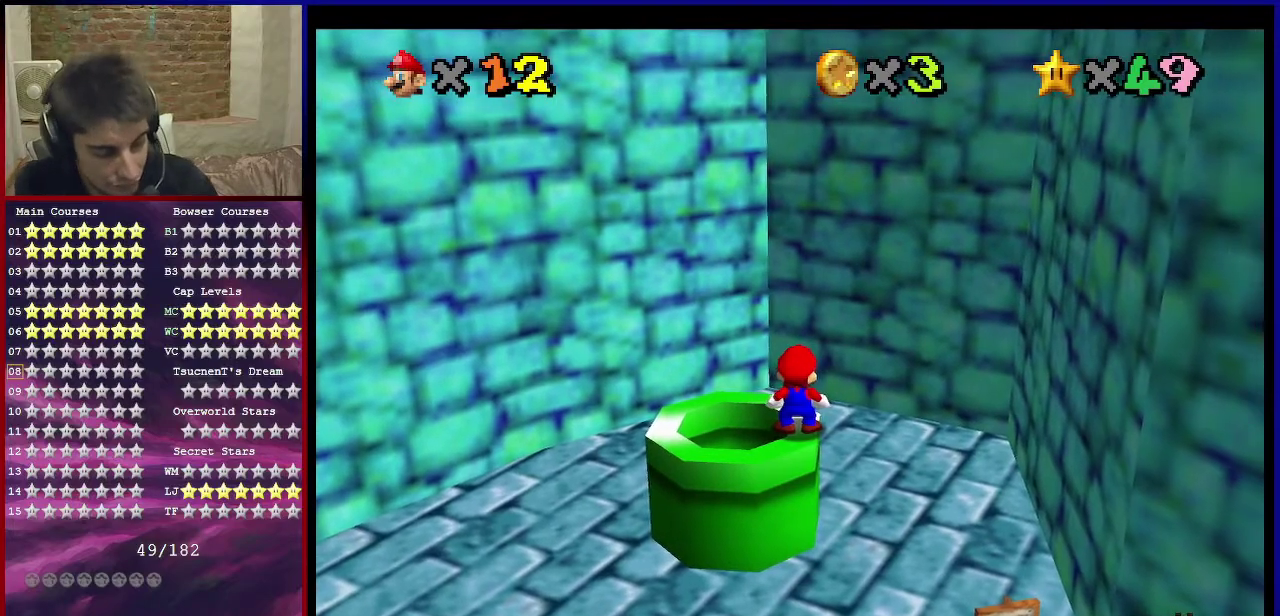
{"dt_ms": 501, "buttons": [], "left_stick": "center", "events": []}
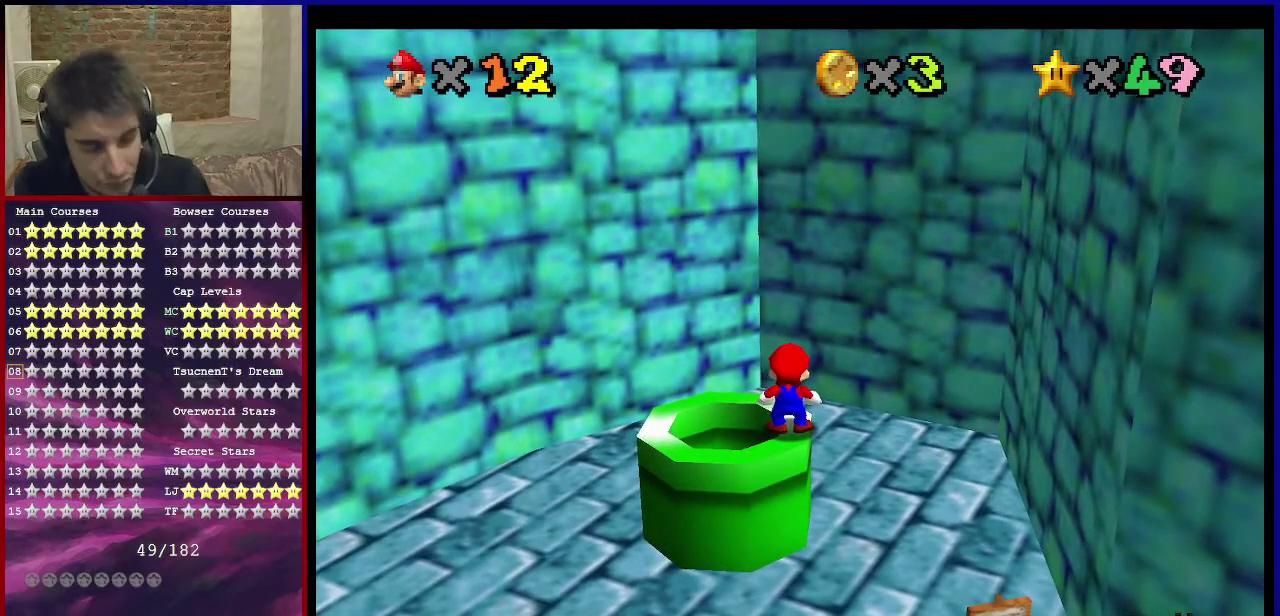
{"dt_ms": 400, "buttons": [], "left_stick": "left", "events": [[67, "A", "down"], [67, "B", "down"], [100, "left_stick", "left"], [233, "B", "up"], [267, "A", "up"]]}
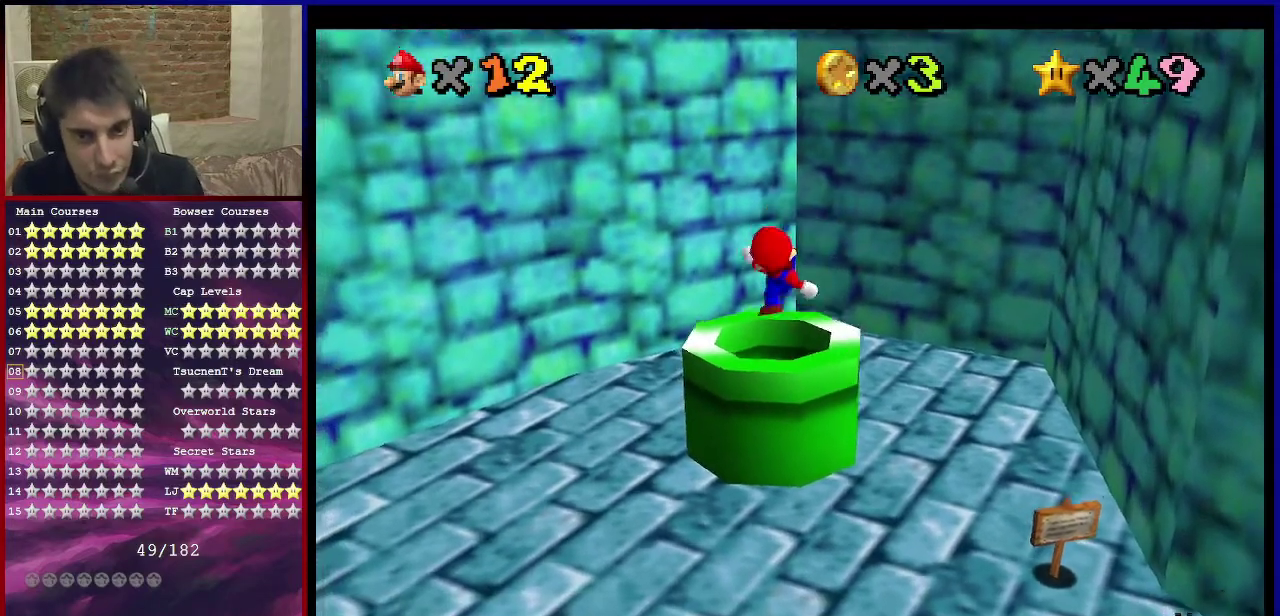
{"dt_ms": 601, "buttons": [], "left_stick": "center"}
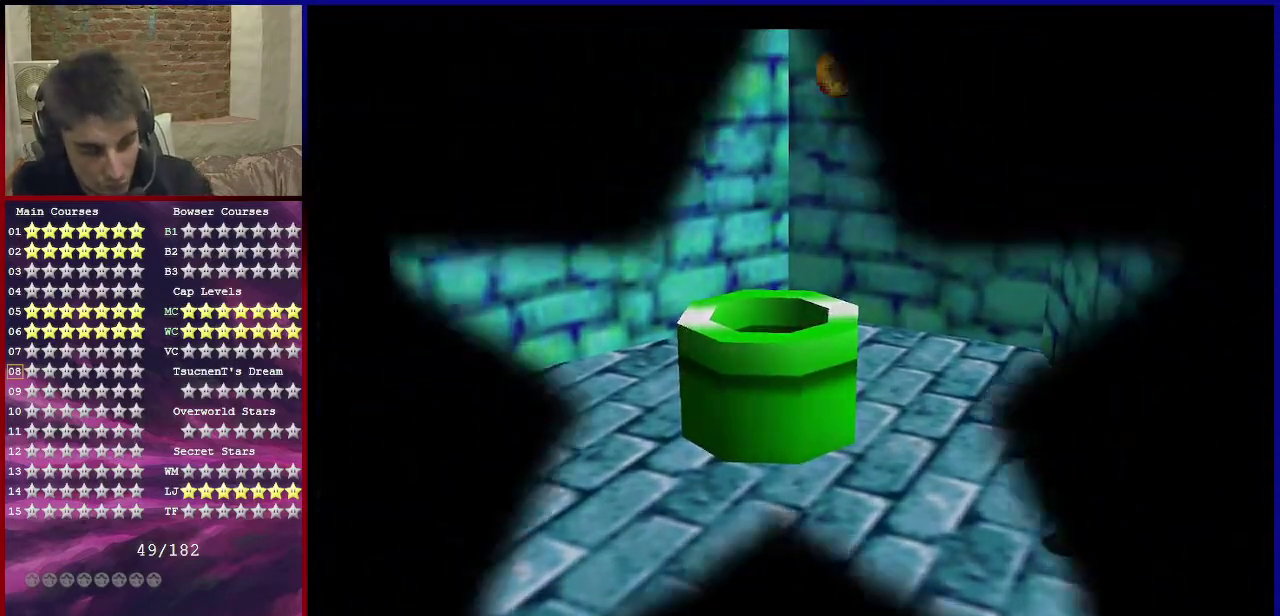
{"dt_ms": 500, "buttons": [], "left_stick": "up"}
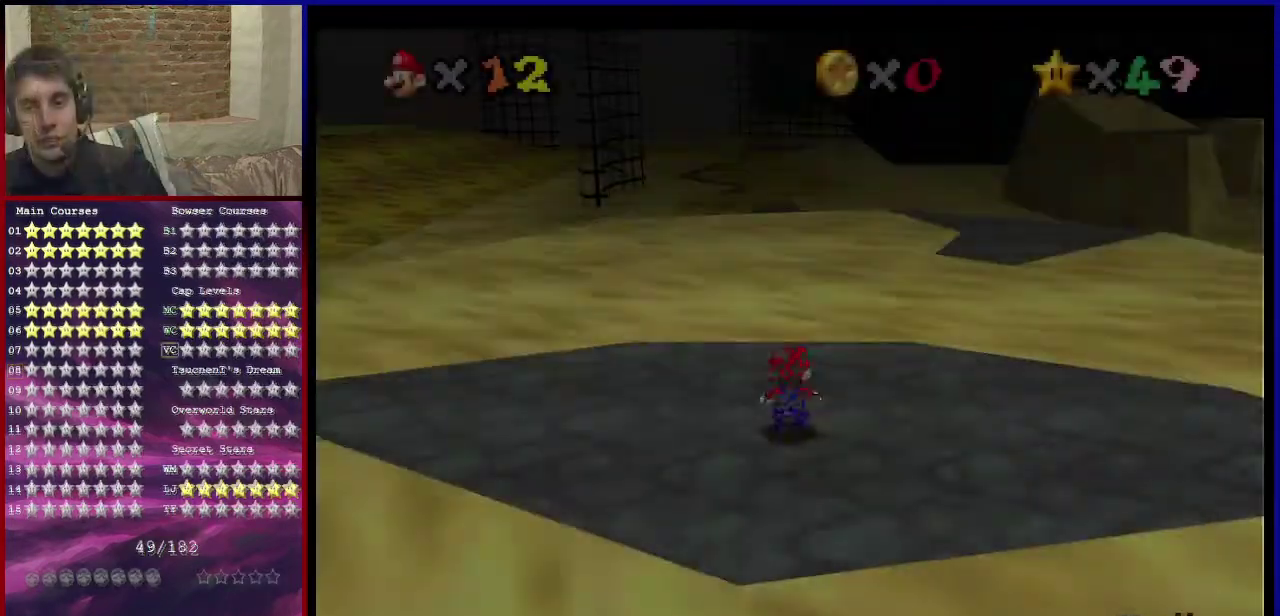
{"dt_ms": 501, "buttons": [], "left_stick": "up-right"}
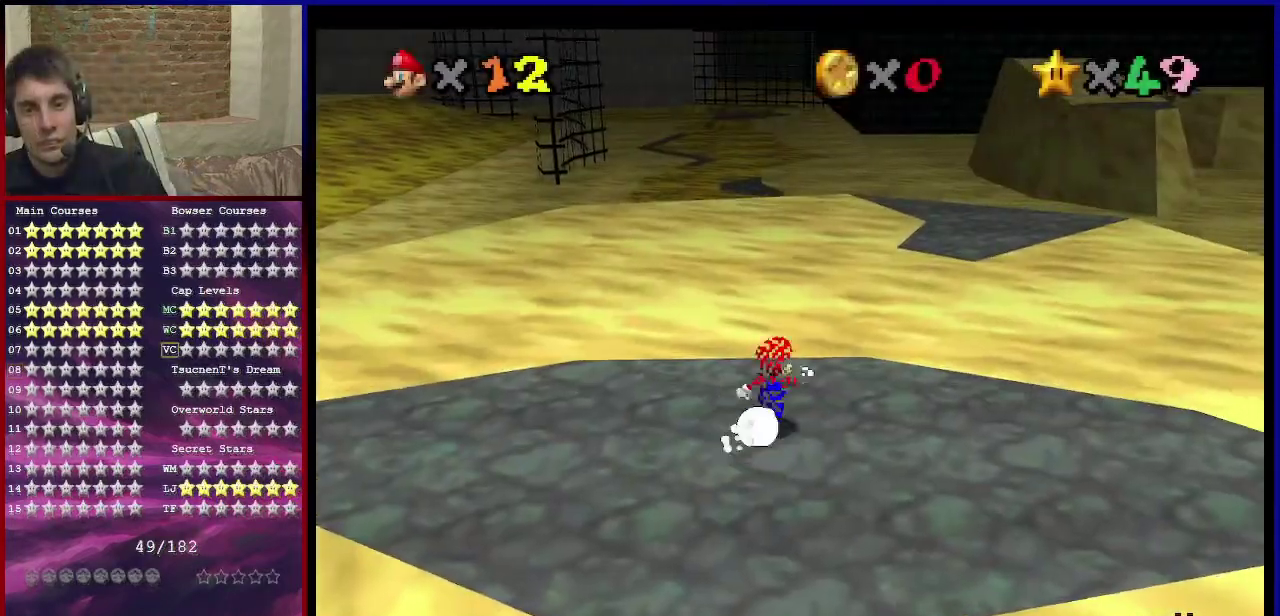
{"dt_ms": 500, "buttons": ["A", "Z"], "left_stick": "up-right", "events": [[200, "left_stick", "up"], [467, "Z", "down"], [500, "A", "down"], [500, "left_stick", "up-right"]]}
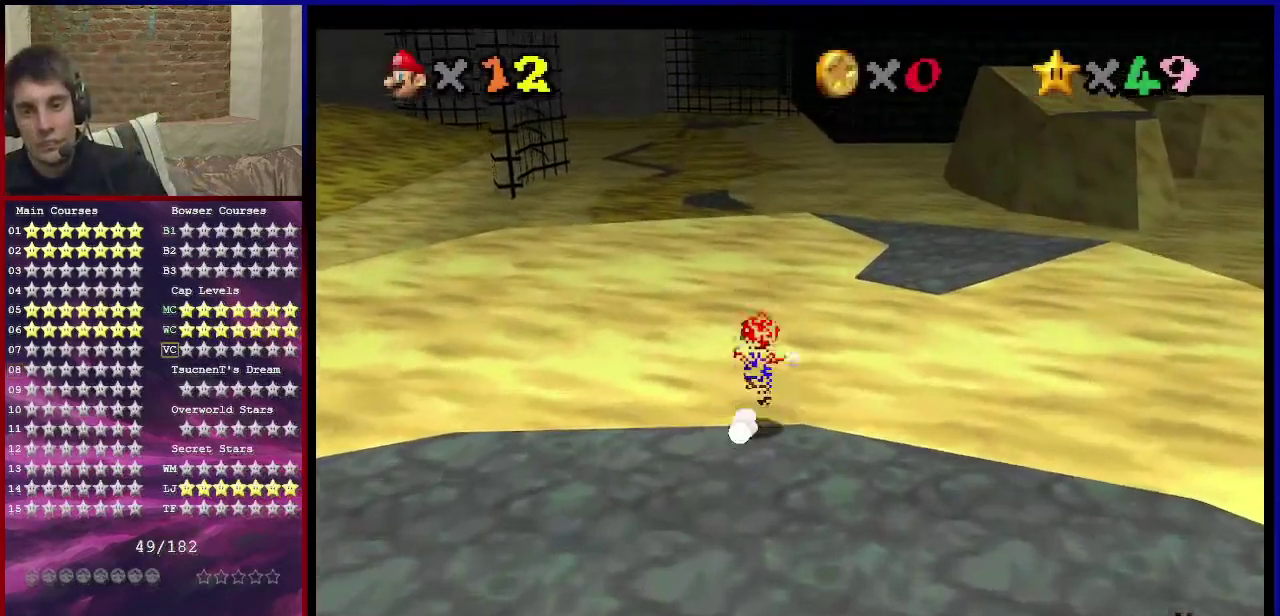
{"dt_ms": 501, "buttons": ["Z"], "left_stick": "right", "events": [[67, "A", "up"], [167, "left_stick", "right"]]}